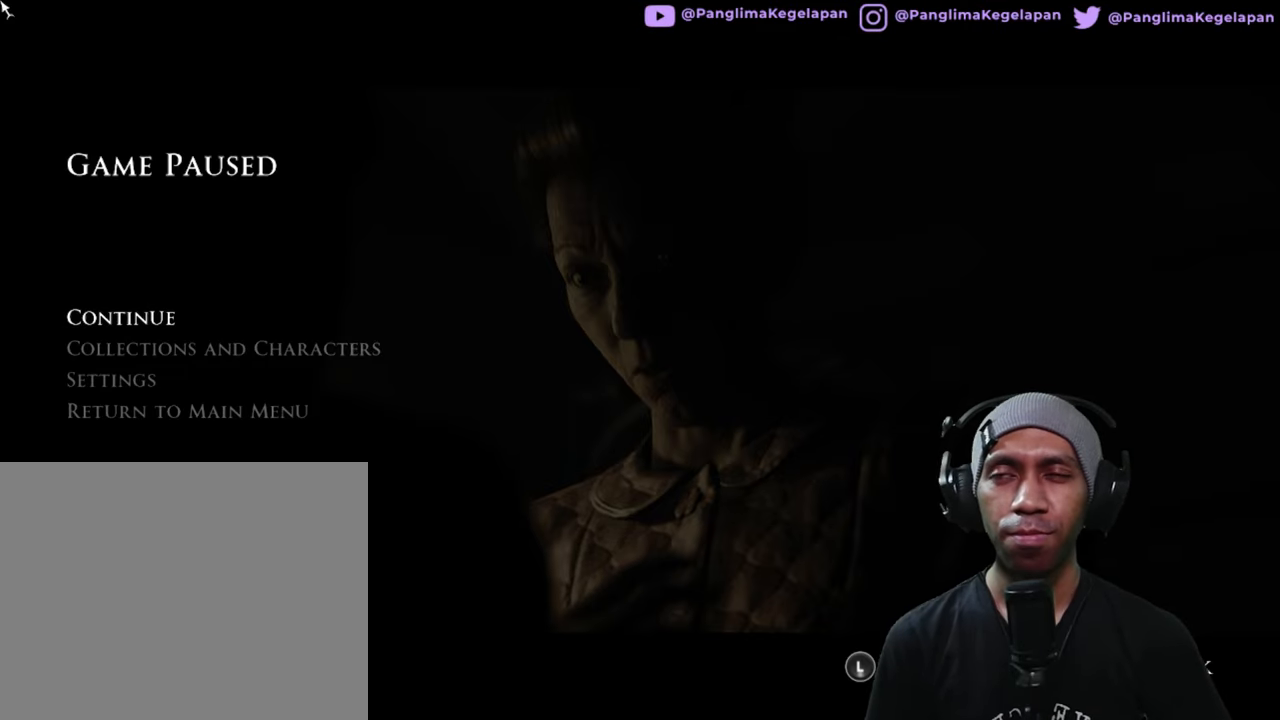
Gameplay with a controller (Xbox layout); each line is a JSON object with the inputs held at the frame after it. "button_events" lists button changes between this image and that frame as [ms after this image, input, new state], when the widget could be followed in between (sticks are given only as held states). Not read: L3 R3.
{"buttons": ["R2"], "left_stick": "center", "right_stick": "center", "button_events": [[50, "A", "down"], [250, "A", "up"]]}
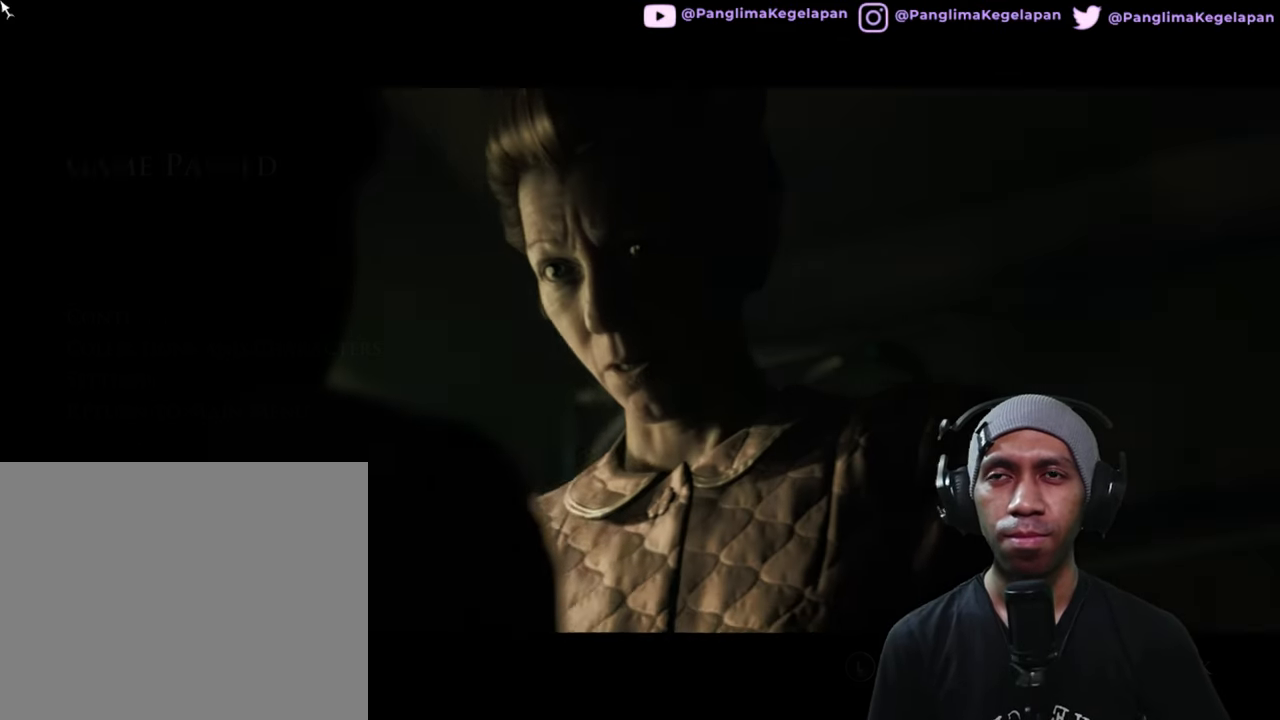
{"buttons": ["R2"], "left_stick": "center", "right_stick": "center", "button_events": []}
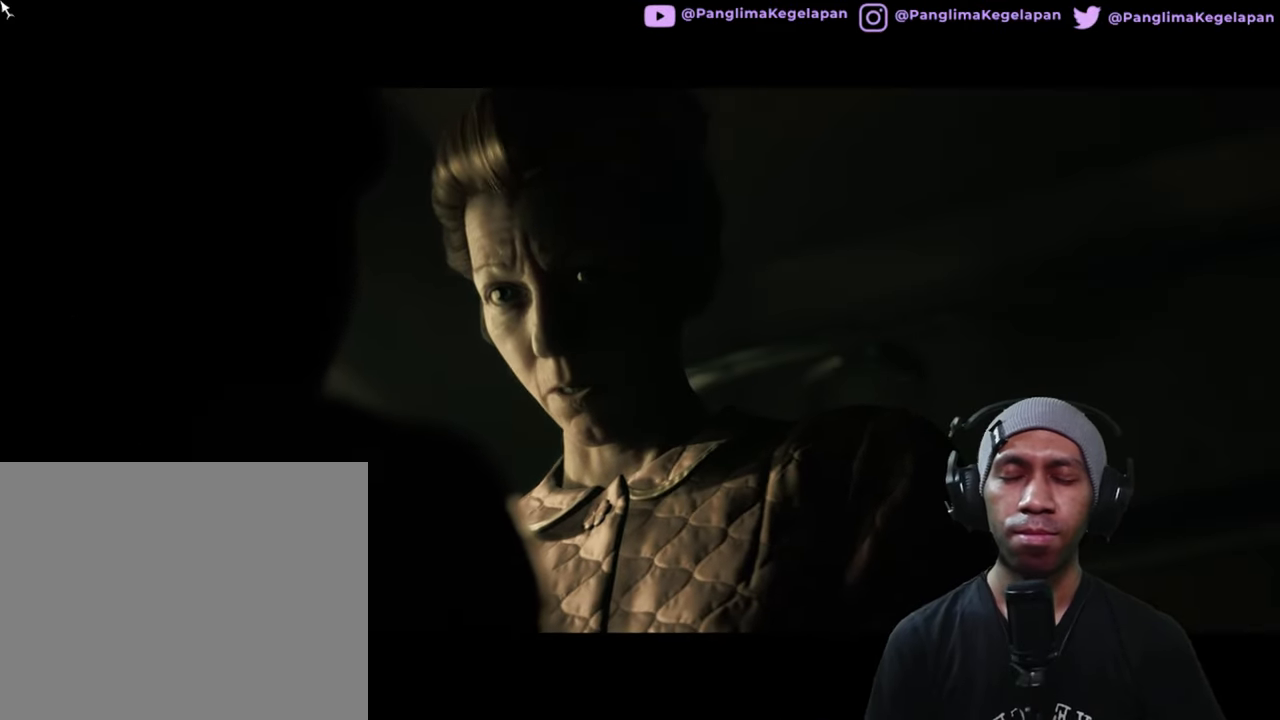
{"buttons": ["R2"], "left_stick": "center", "right_stick": "center", "button_events": []}
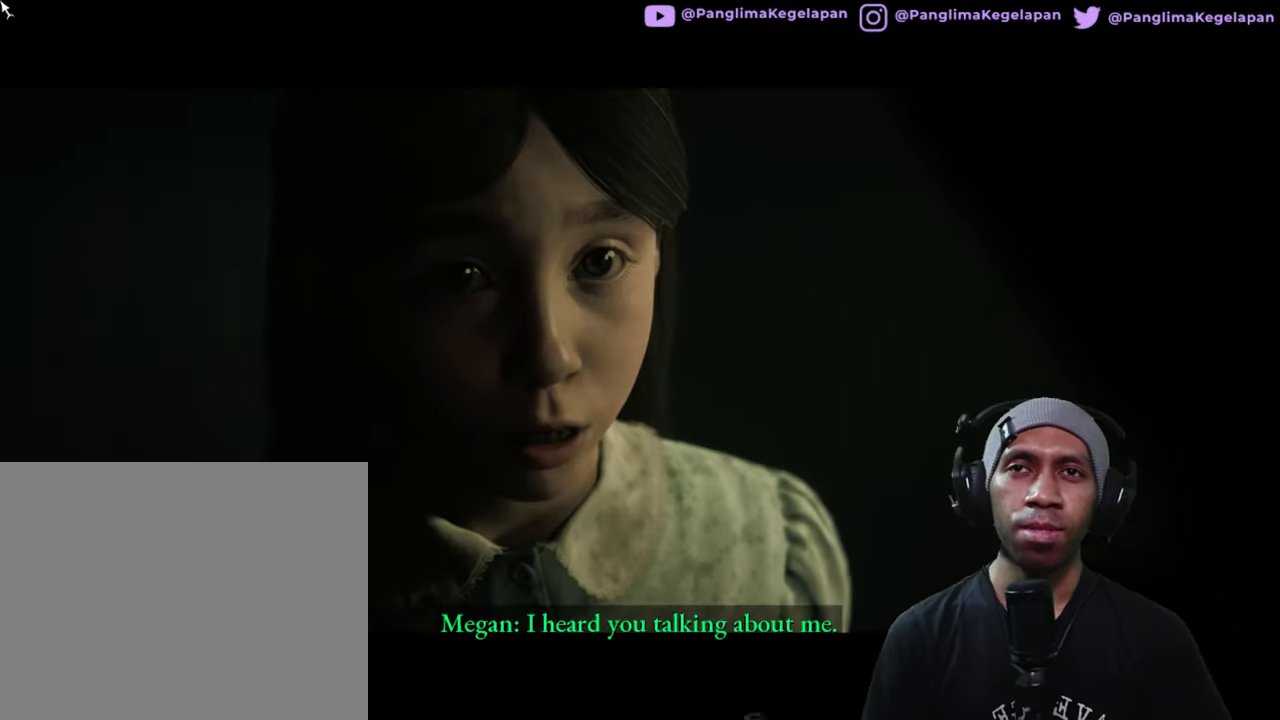
{"buttons": ["R2"], "left_stick": "center", "right_stick": "center", "button_events": []}
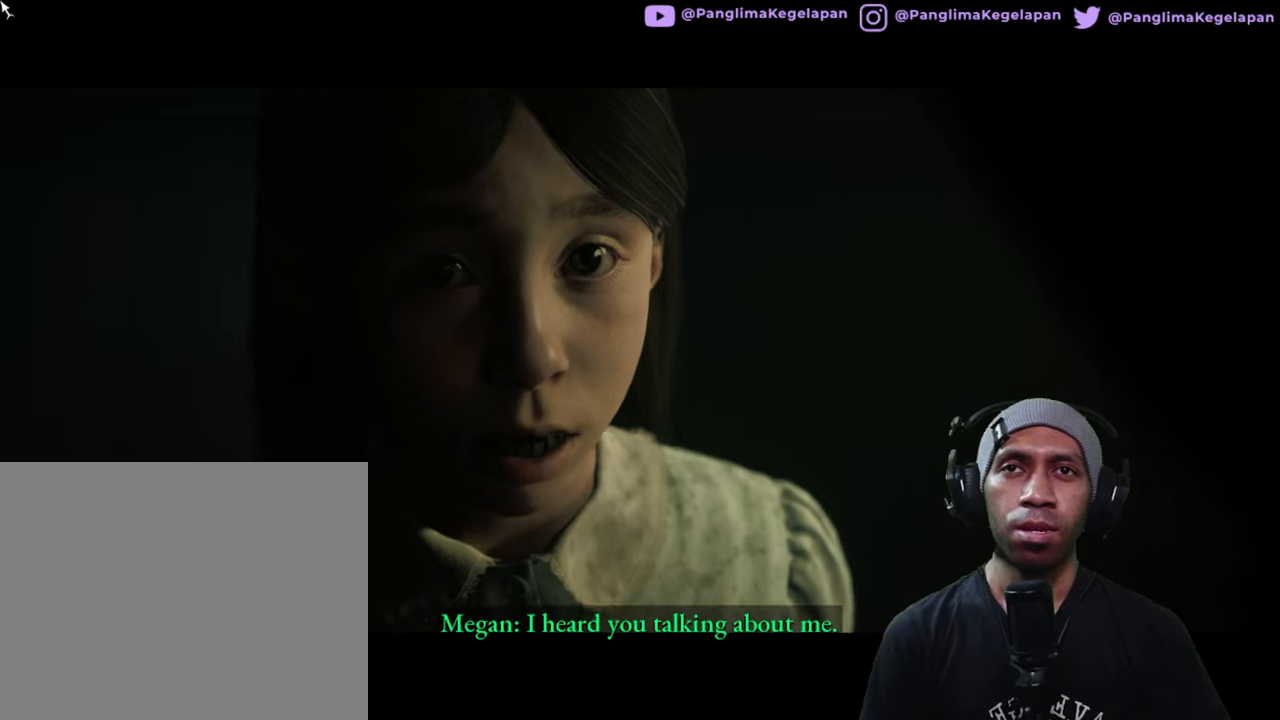
{"buttons": ["R2"], "left_stick": "center", "right_stick": "center", "button_events": []}
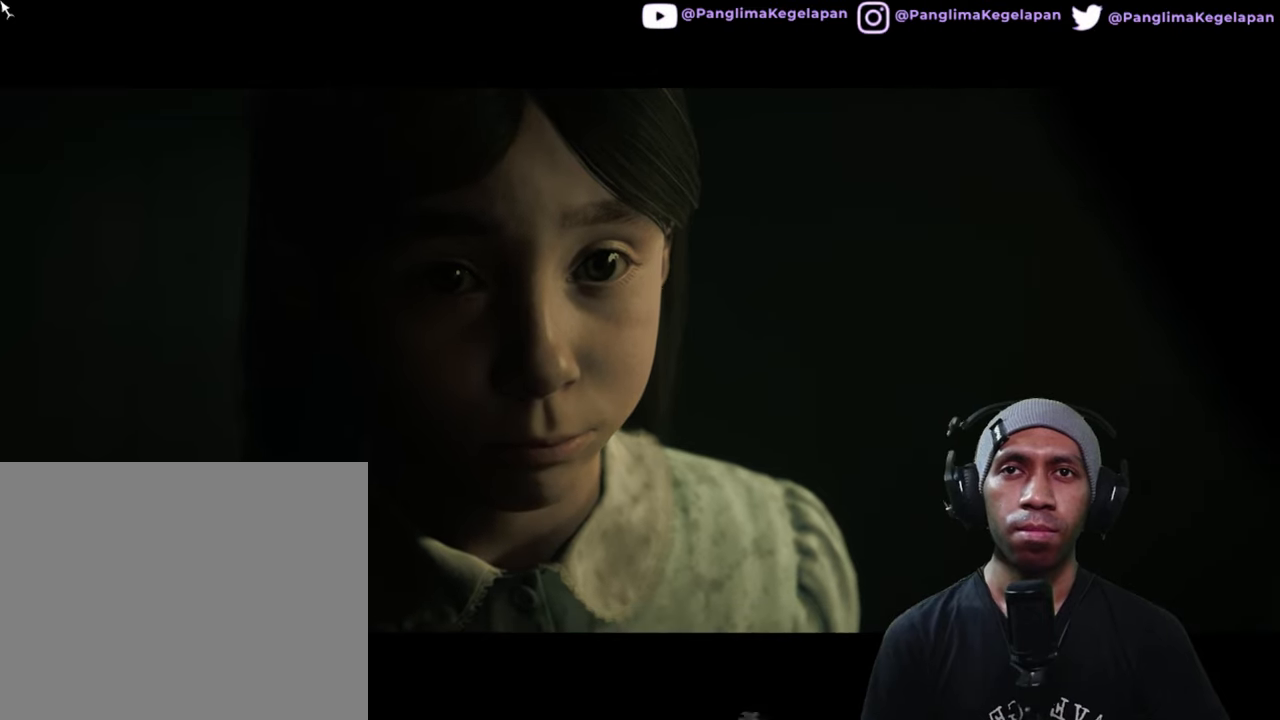
{"buttons": ["R2"], "left_stick": "center", "right_stick": "center", "button_events": []}
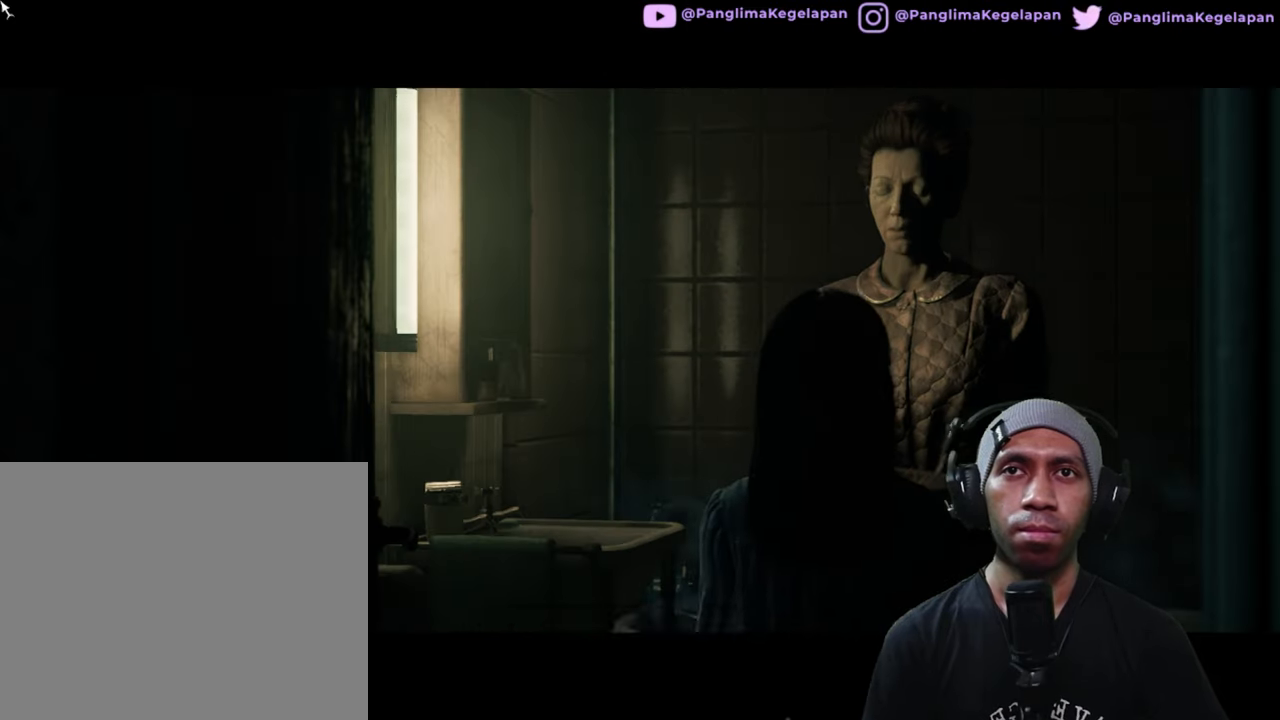
{"buttons": ["R2"], "left_stick": "center", "right_stick": "center", "button_events": []}
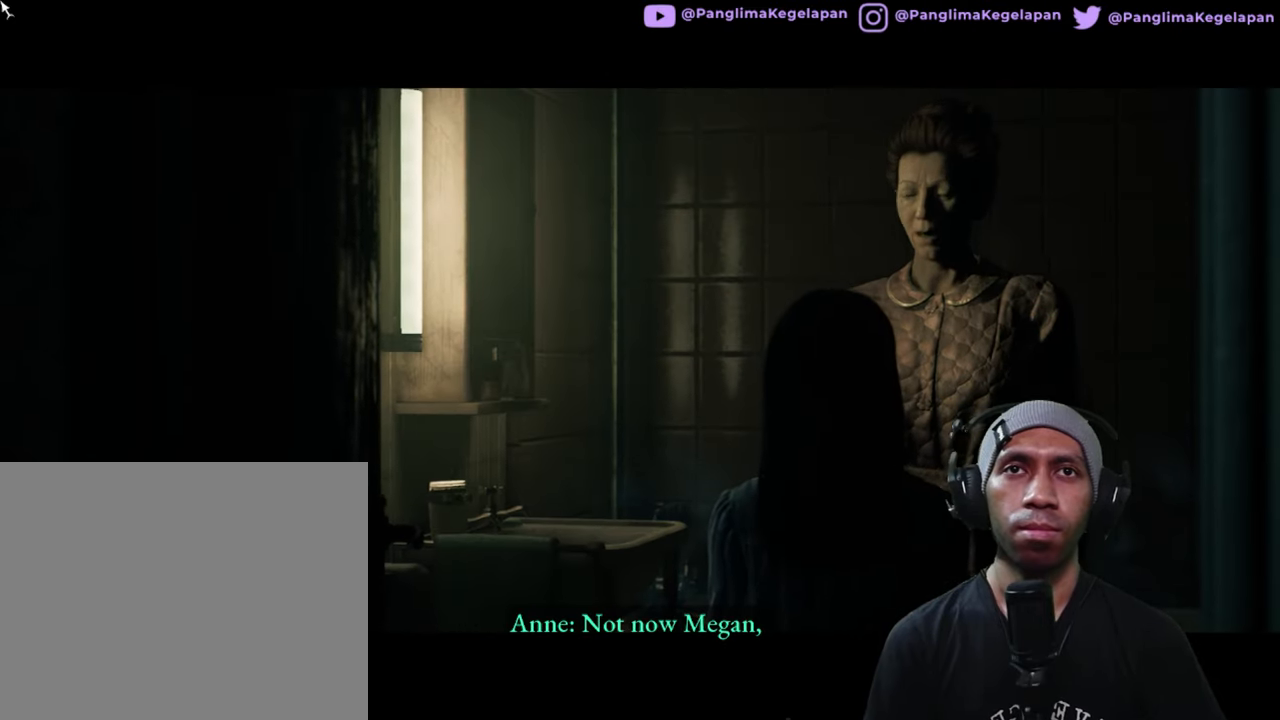
{"buttons": ["R2"], "left_stick": "center", "right_stick": "center", "button_events": []}
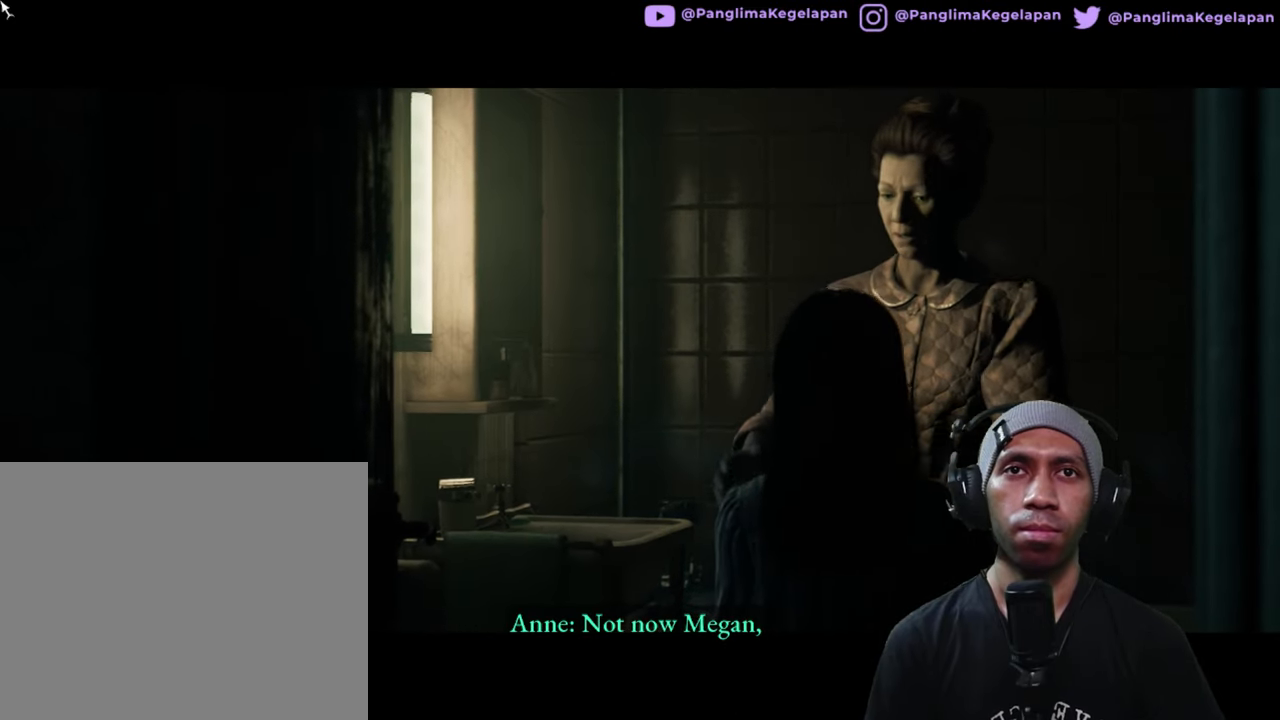
{"buttons": ["R2"], "left_stick": "center", "right_stick": "center", "button_events": []}
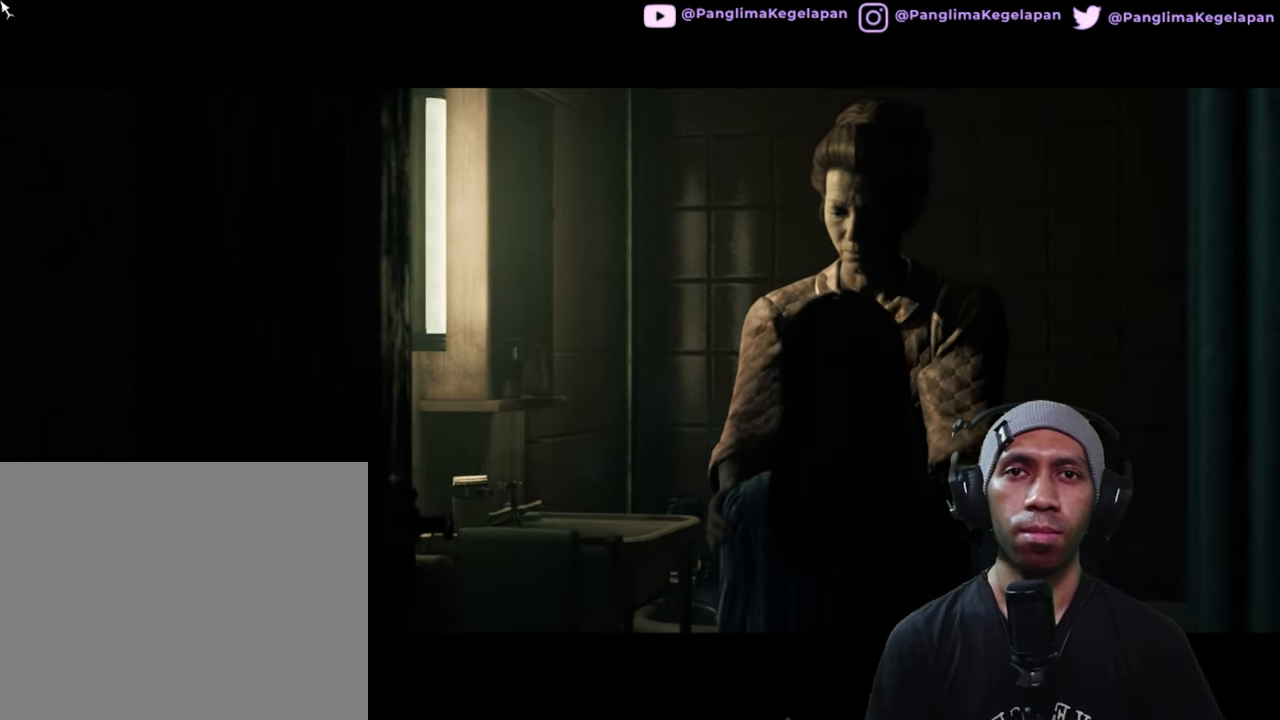
{"buttons": ["R2"], "left_stick": "center", "right_stick": "center", "button_events": []}
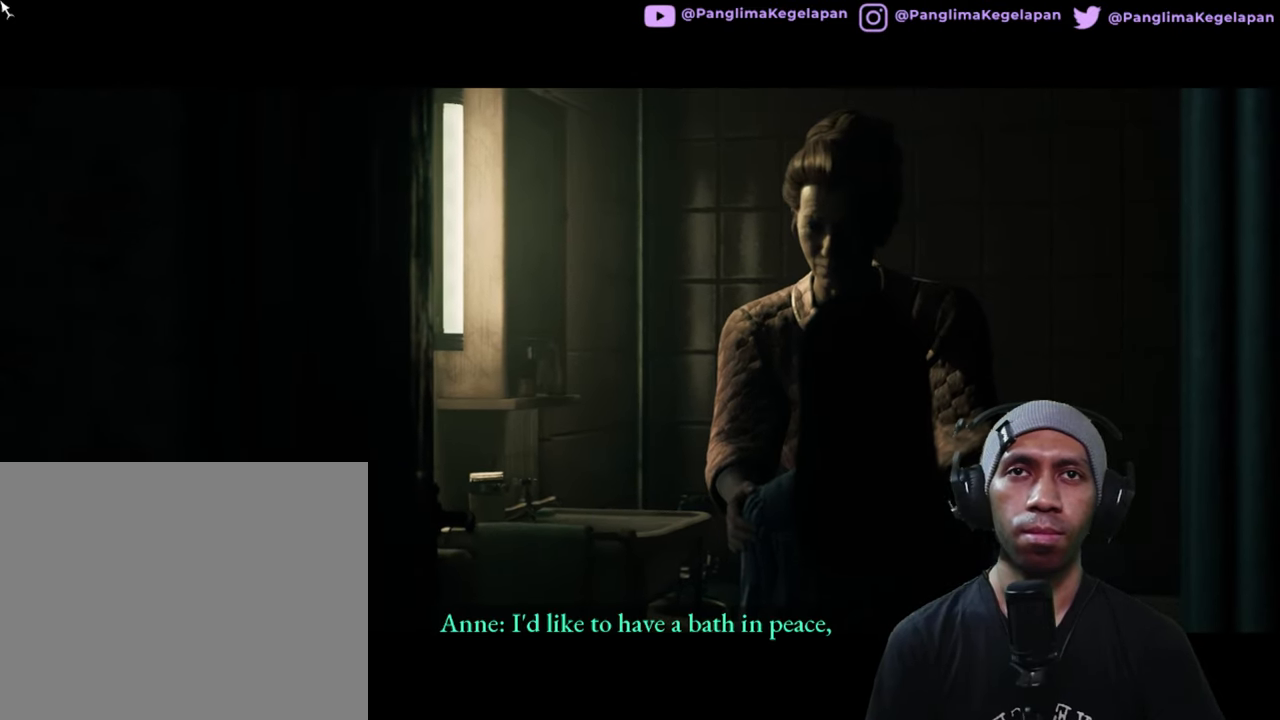
{"buttons": ["R2"], "left_stick": "center", "right_stick": "center", "button_events": []}
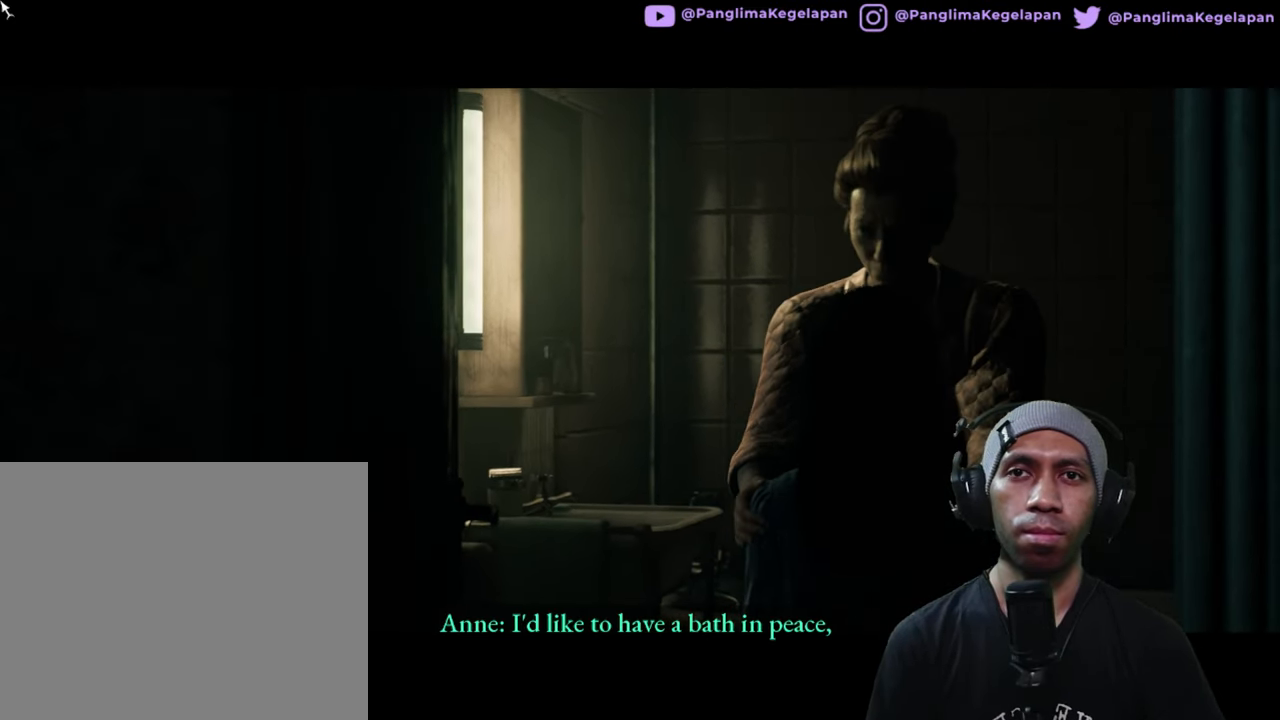
{"buttons": ["R2"], "left_stick": "center", "right_stick": "center", "button_events": []}
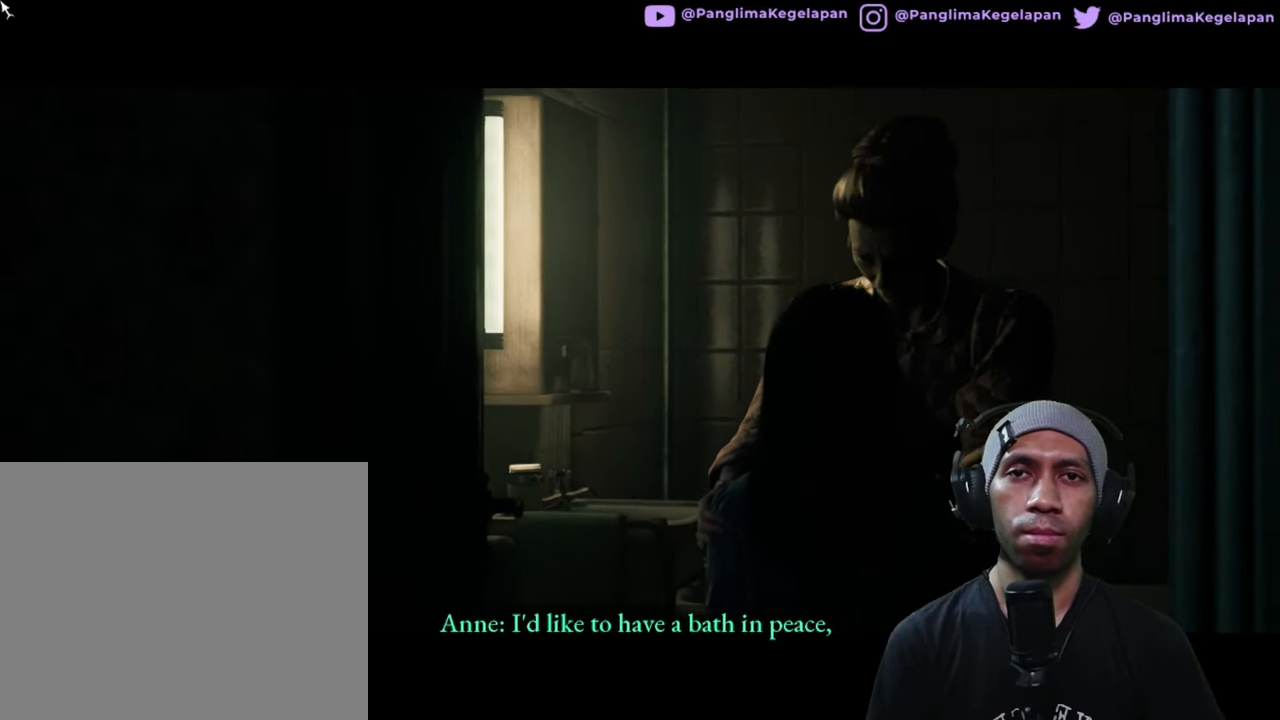
{"buttons": ["R2"], "left_stick": "center", "right_stick": "center", "button_events": []}
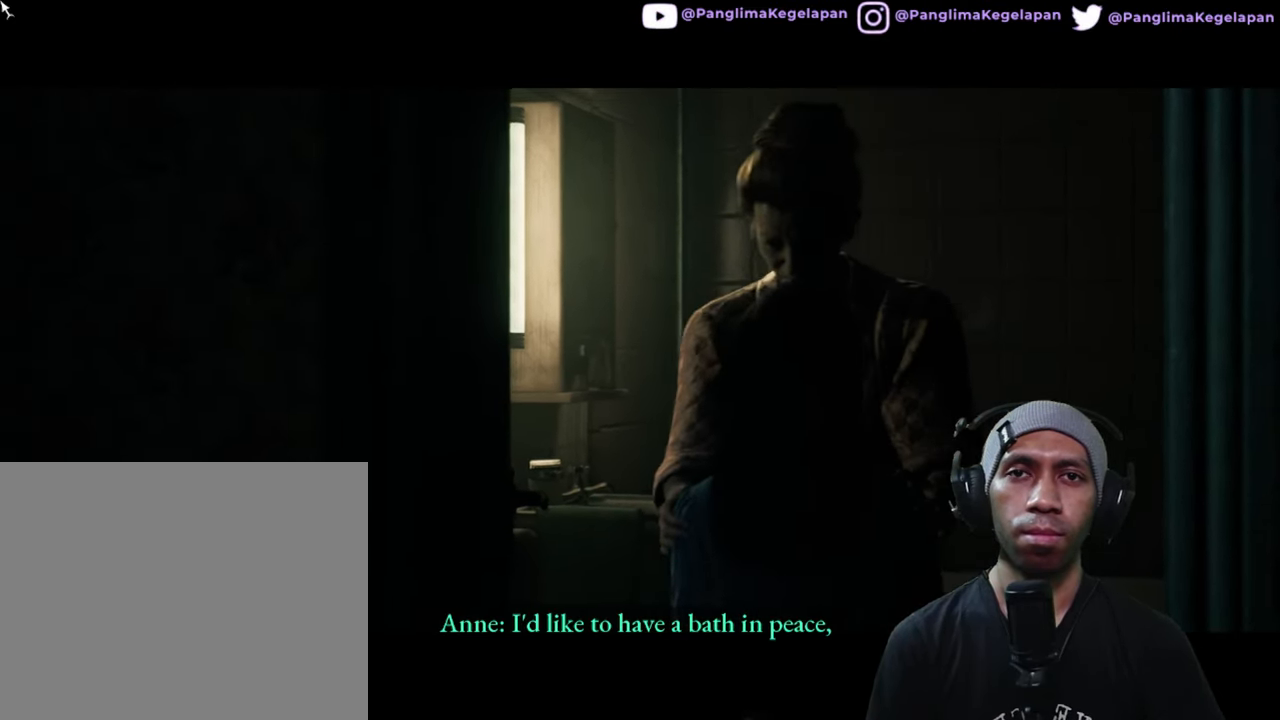
{"buttons": ["R2"], "left_stick": "center", "right_stick": "center", "button_events": []}
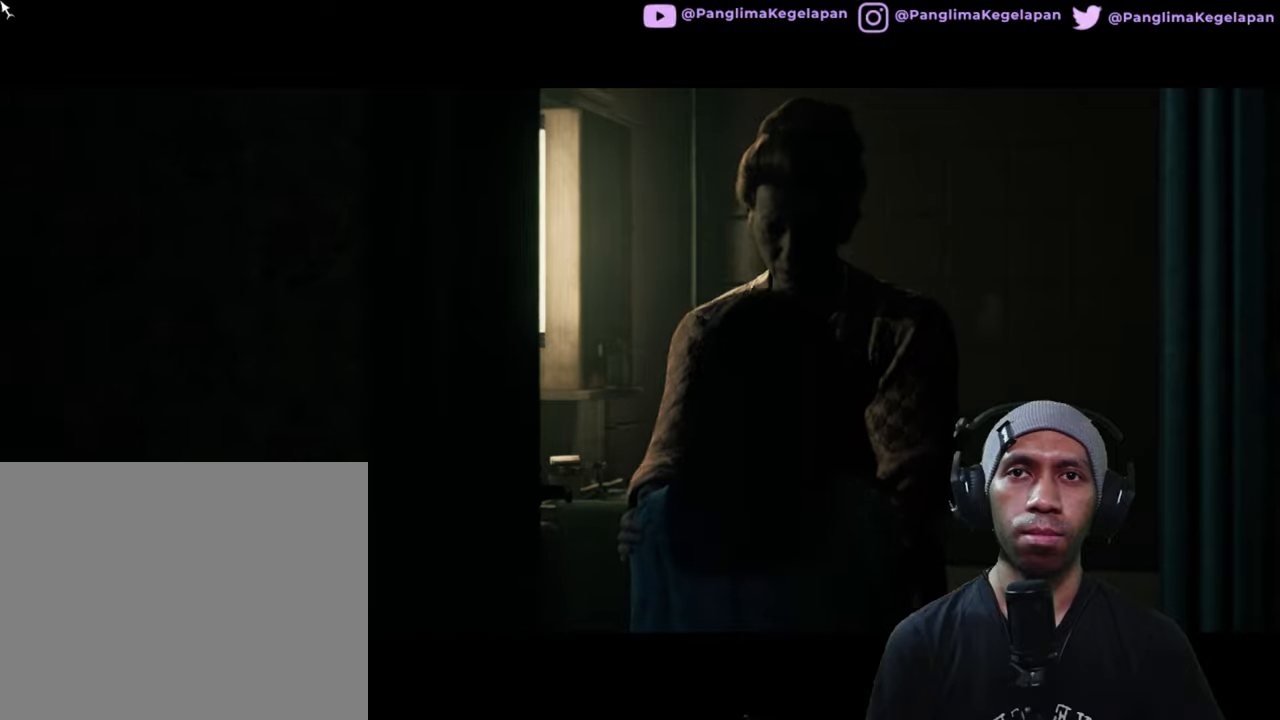
{"buttons": ["R2"], "left_stick": "center", "right_stick": "center", "button_events": []}
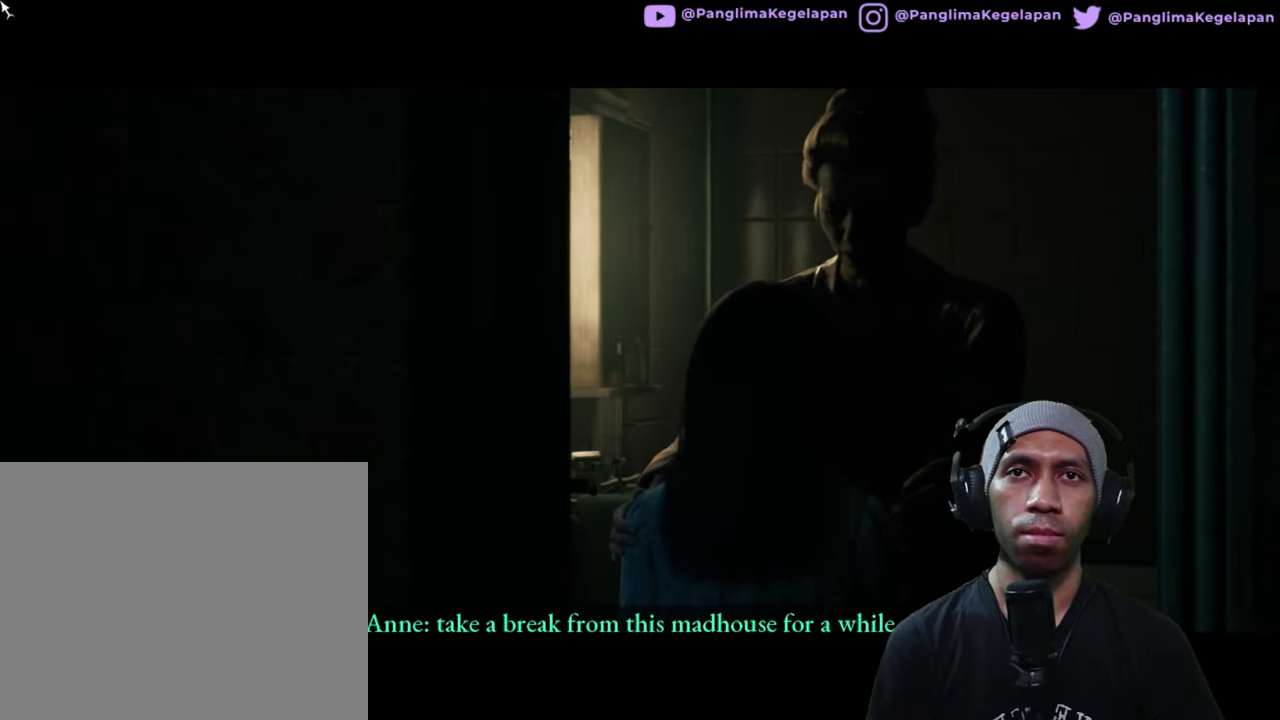
{"buttons": ["R2"], "left_stick": "center", "right_stick": "center", "button_events": []}
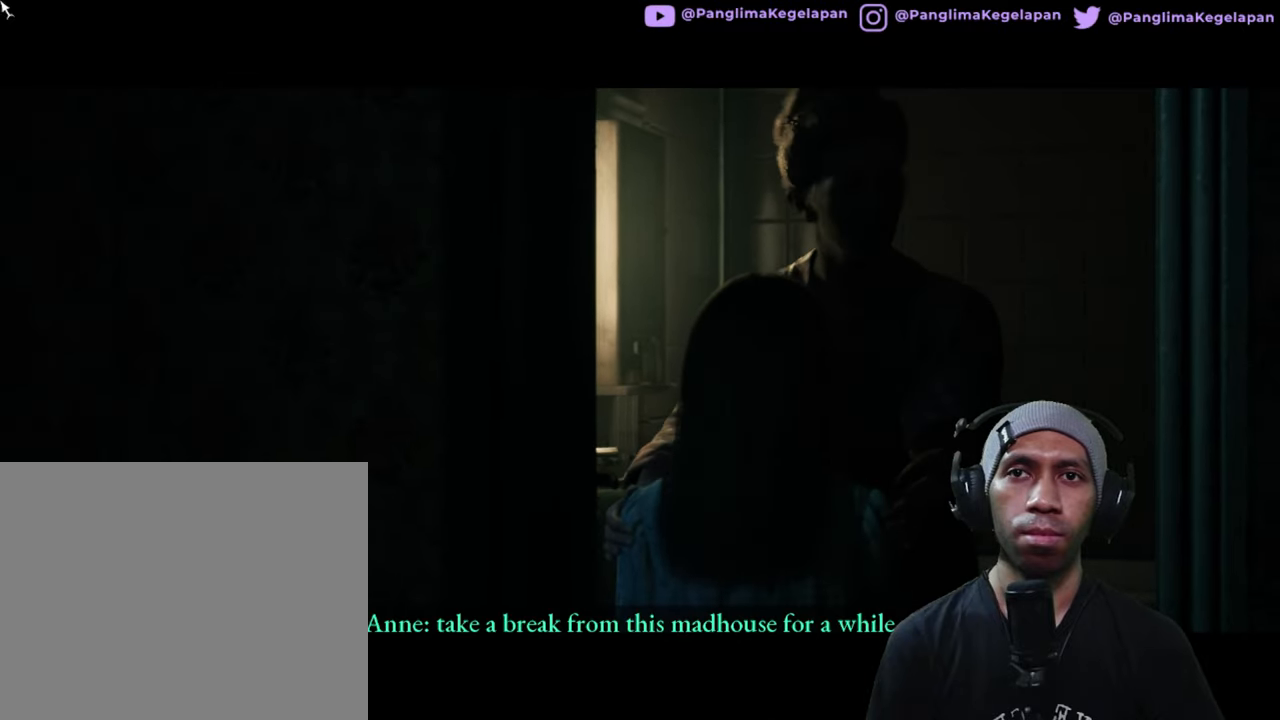
{"buttons": ["R2"], "left_stick": "center", "right_stick": "center", "button_events": []}
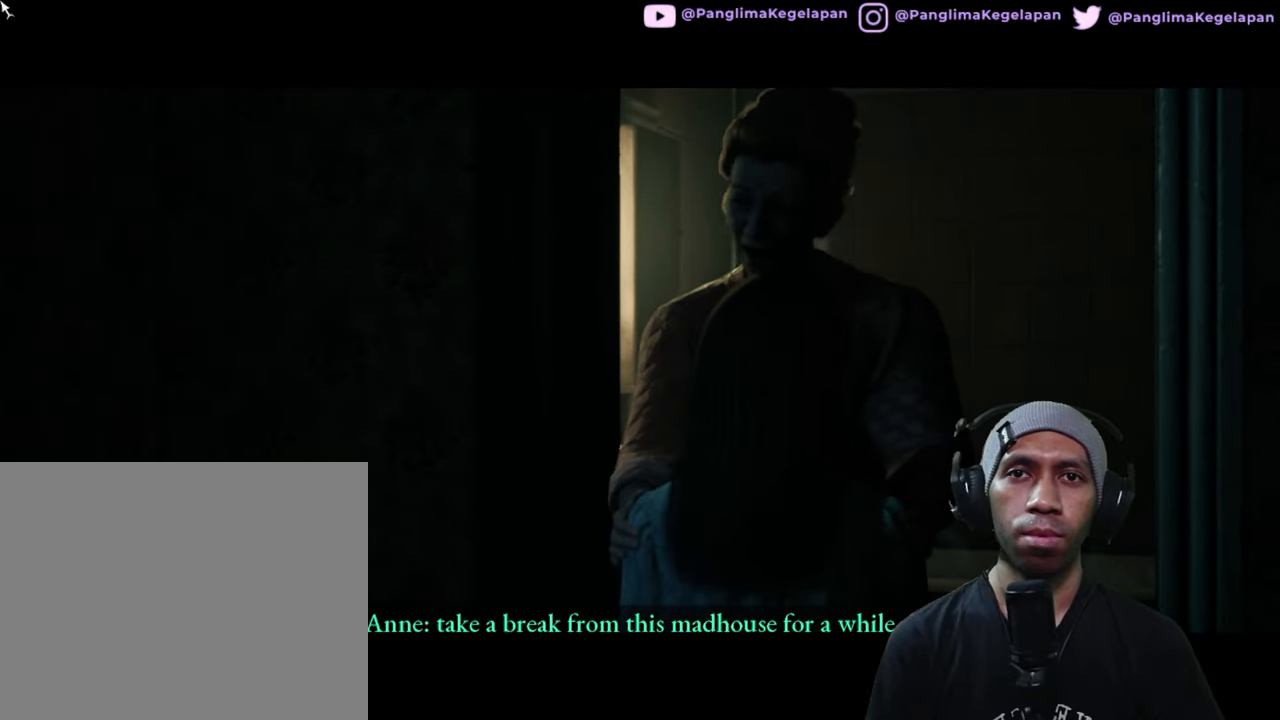
{"buttons": ["R2"], "left_stick": "center", "right_stick": "center", "button_events": []}
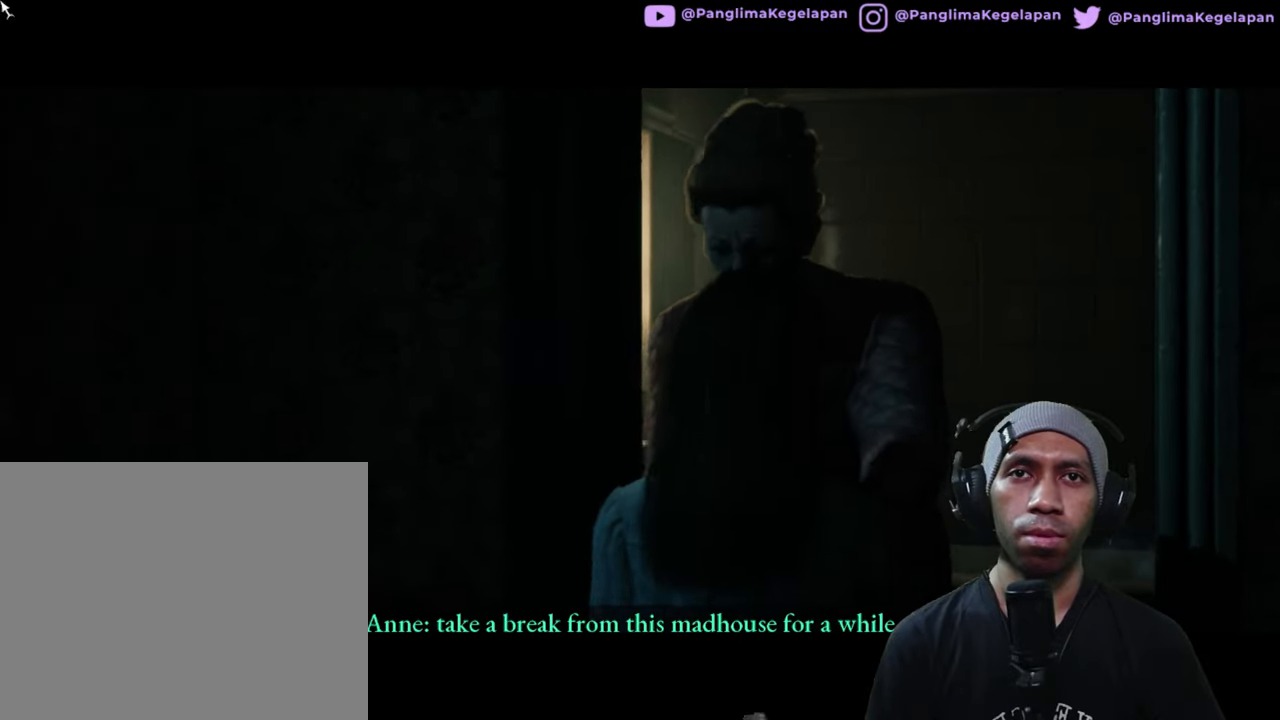
{"buttons": ["R2"], "left_stick": "center", "right_stick": "center", "button_events": []}
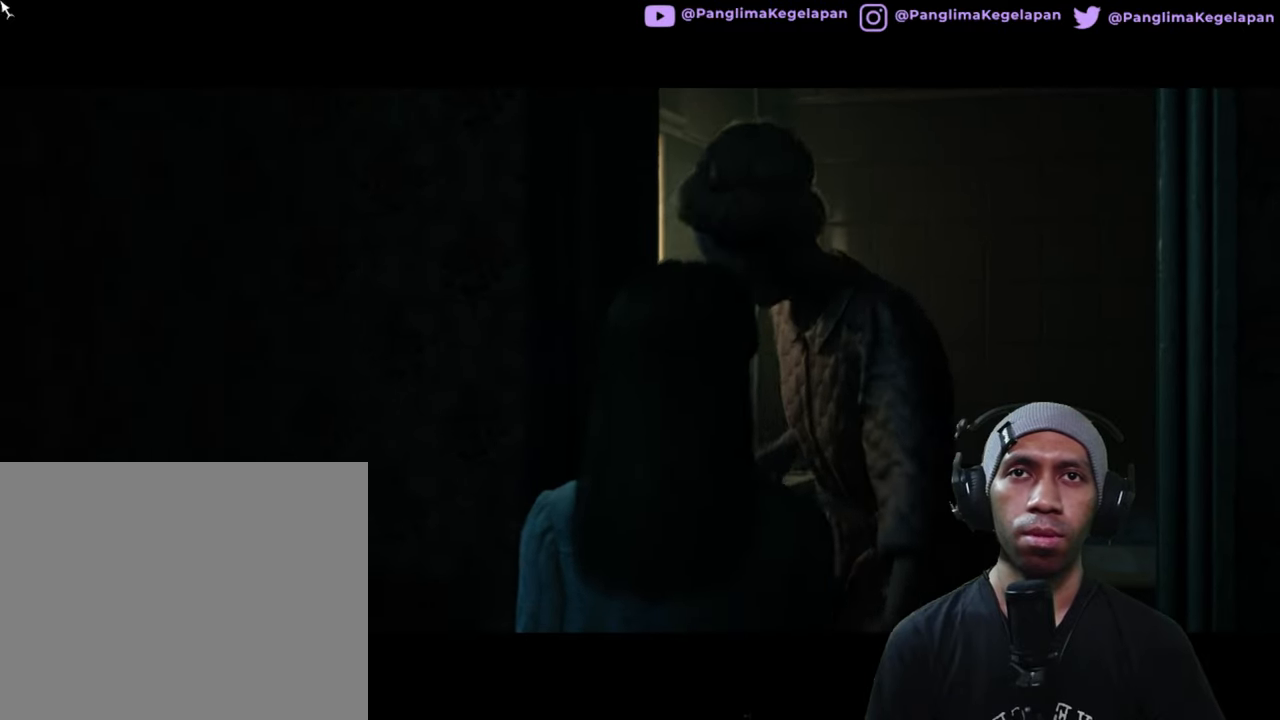
{"buttons": ["R2"], "left_stick": "center", "right_stick": "center", "button_events": []}
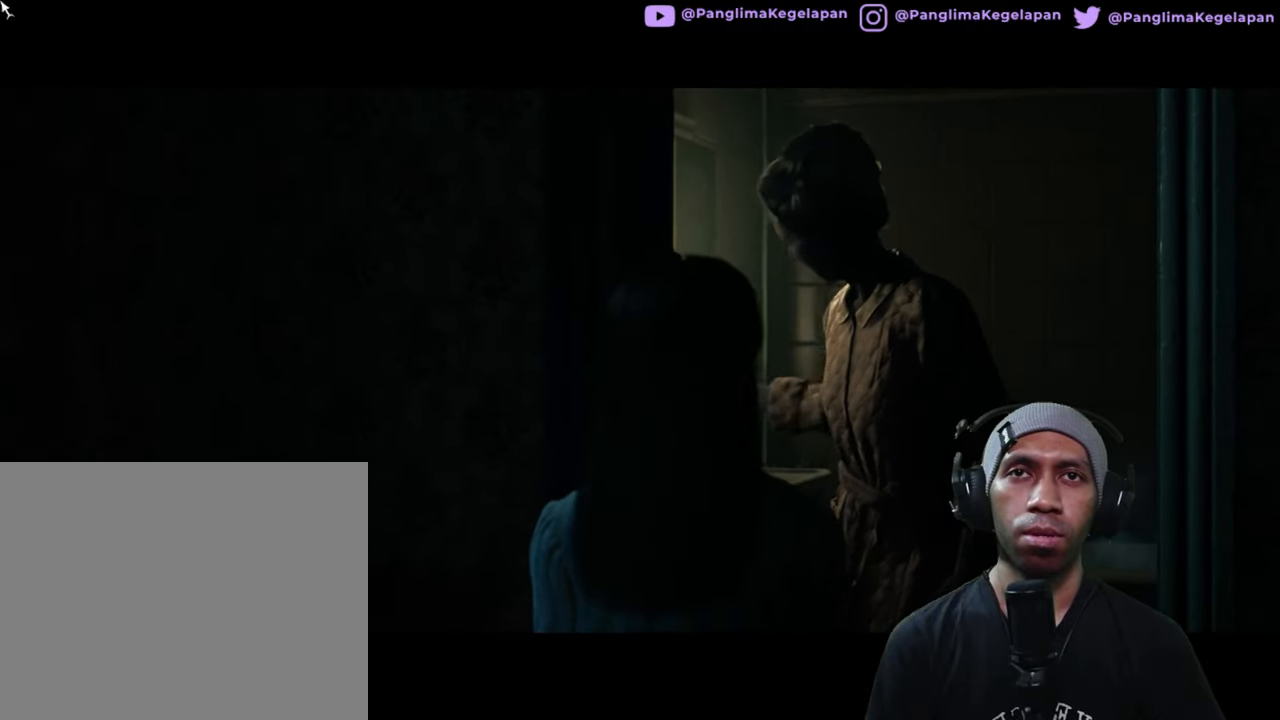
{"buttons": ["R2"], "left_stick": "center", "right_stick": "center", "button_events": []}
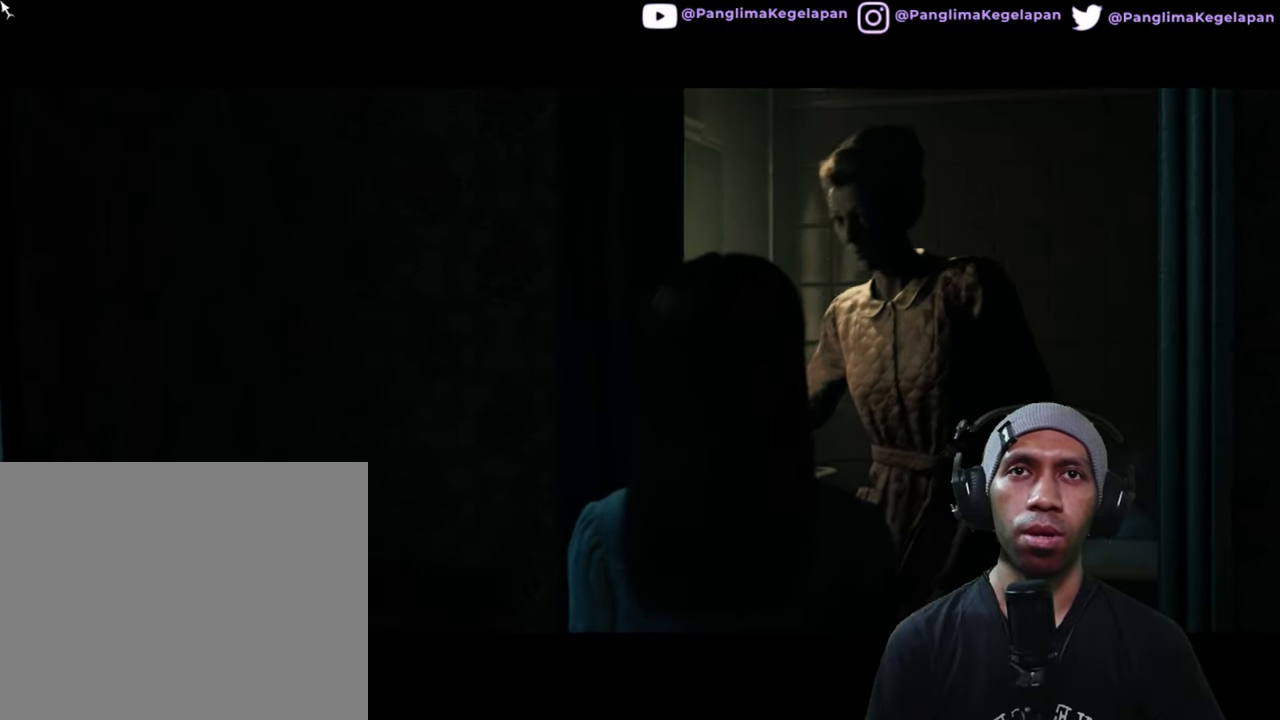
{"buttons": ["R2"], "left_stick": "center", "right_stick": "center", "button_events": []}
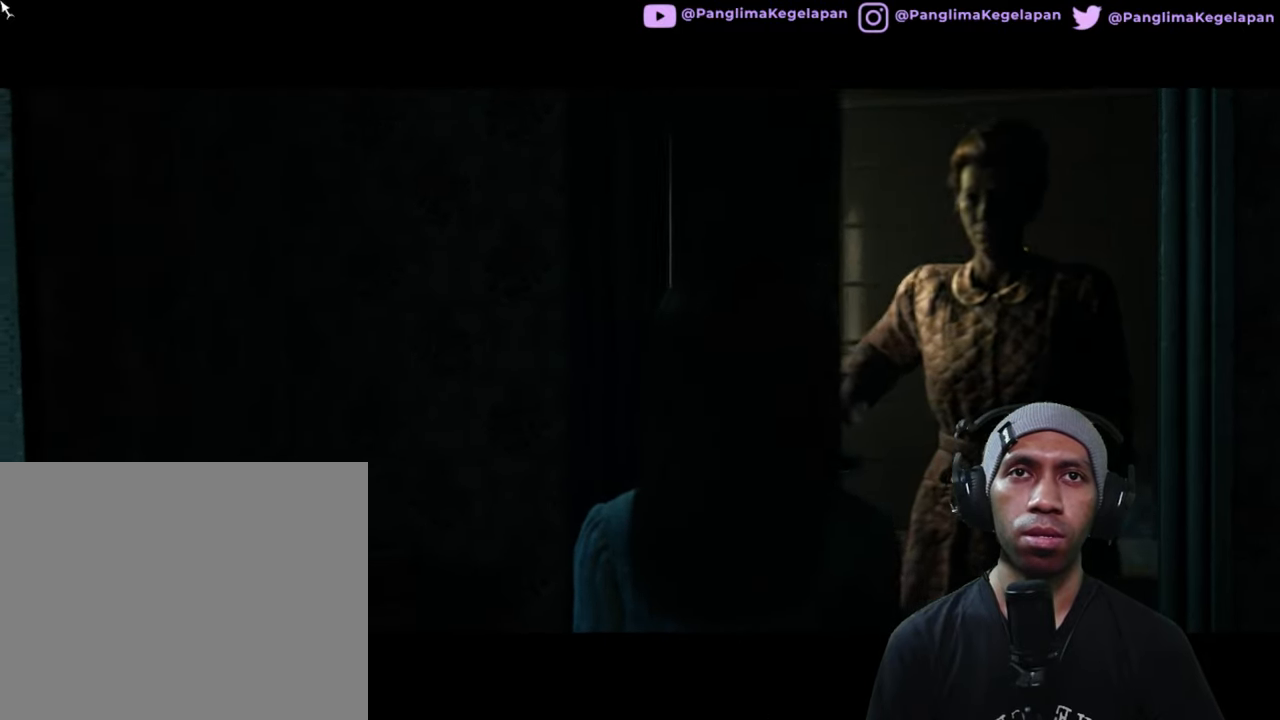
{"buttons": ["R2"], "left_stick": "center", "right_stick": "center", "button_events": []}
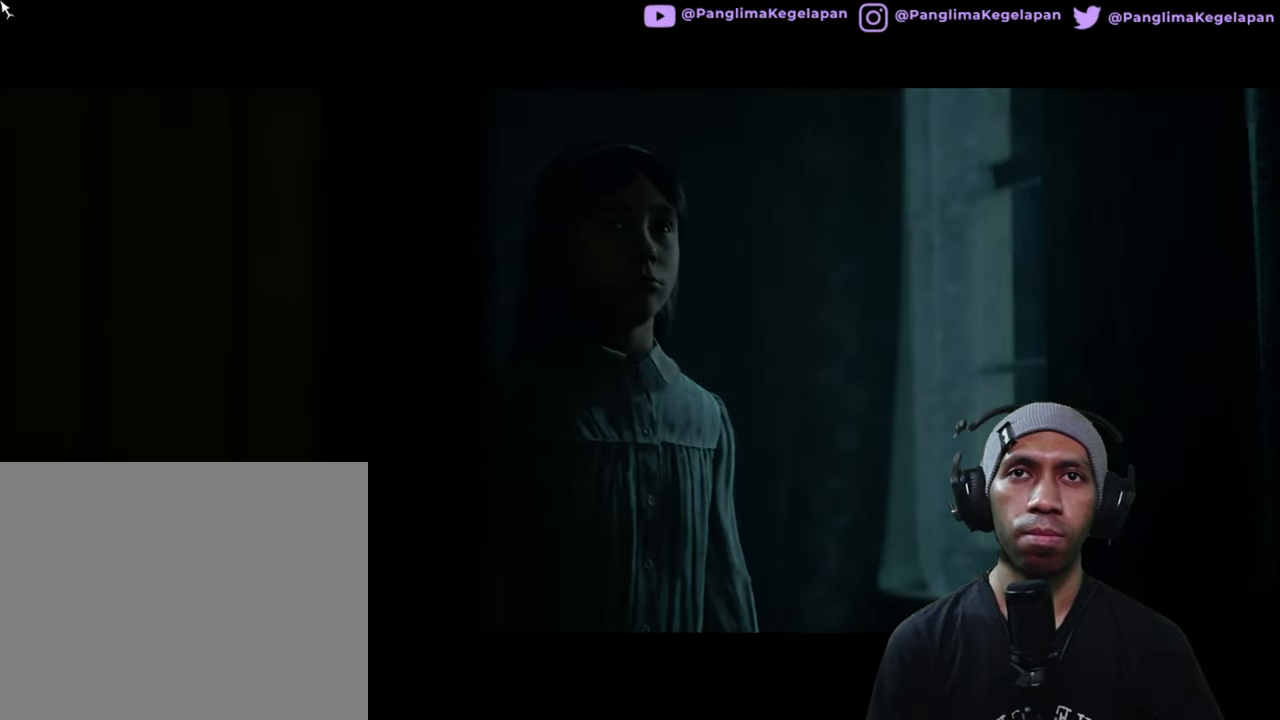
{"buttons": ["R2"], "left_stick": "center", "right_stick": "center", "button_events": []}
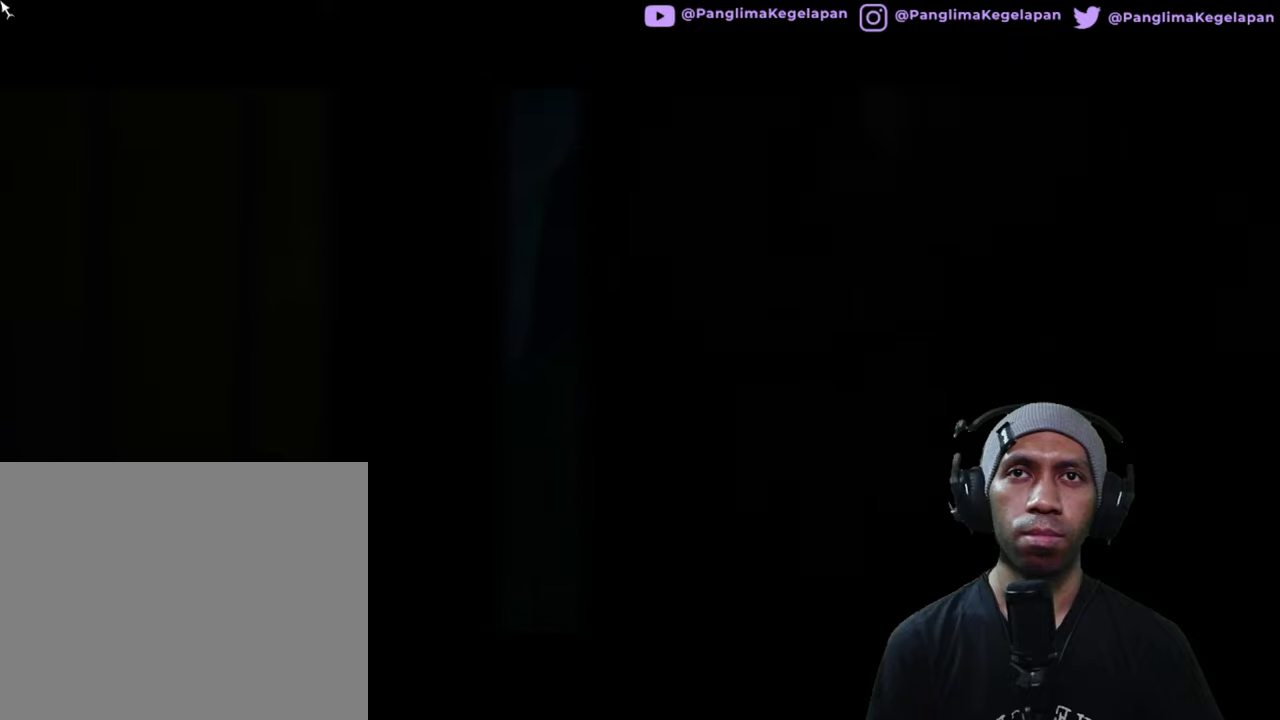
{"buttons": ["R2"], "left_stick": "center", "right_stick": "center", "button_events": []}
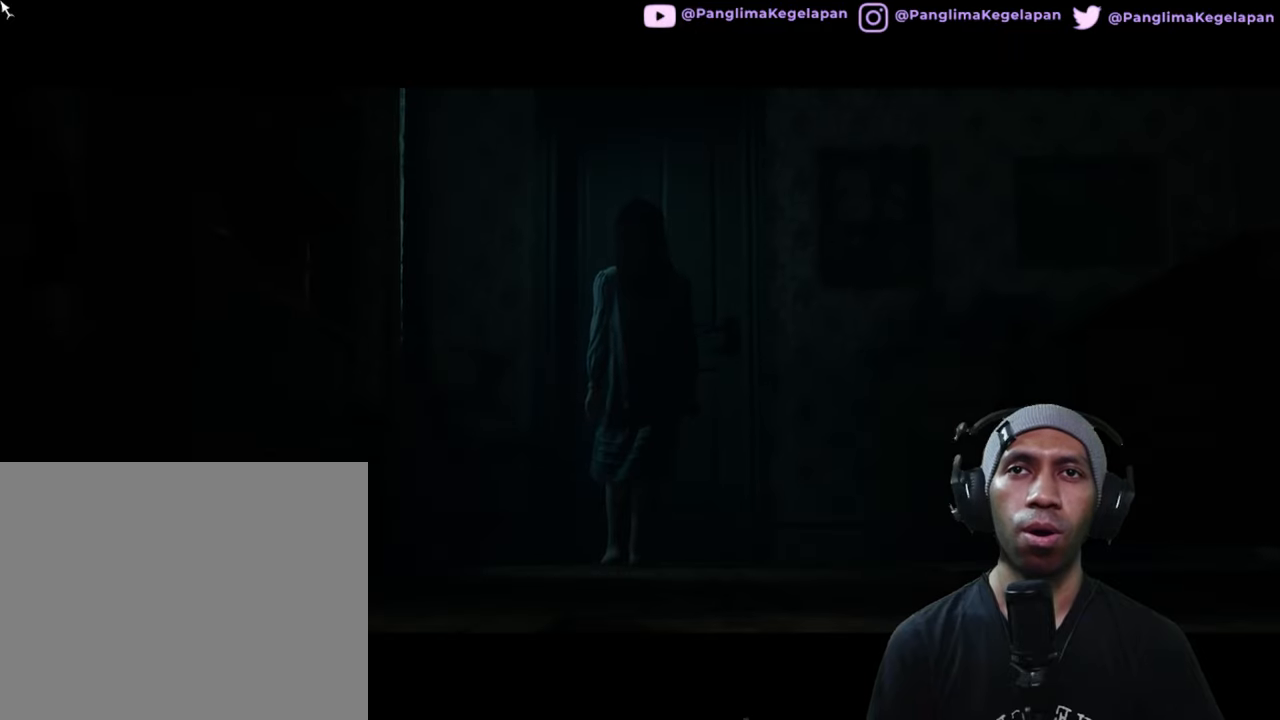
{"buttons": ["R2"], "left_stick": "center", "right_stick": "center", "button_events": []}
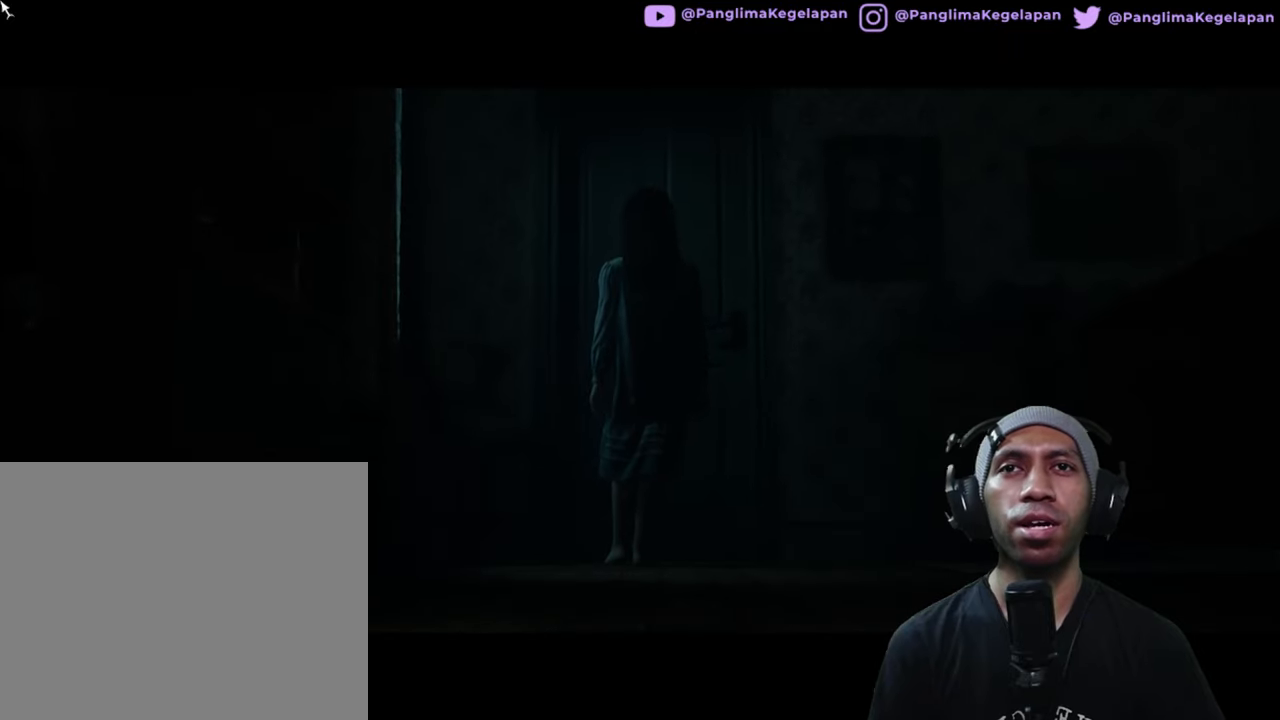
{"buttons": ["R2"], "left_stick": "center", "right_stick": "center", "button_events": []}
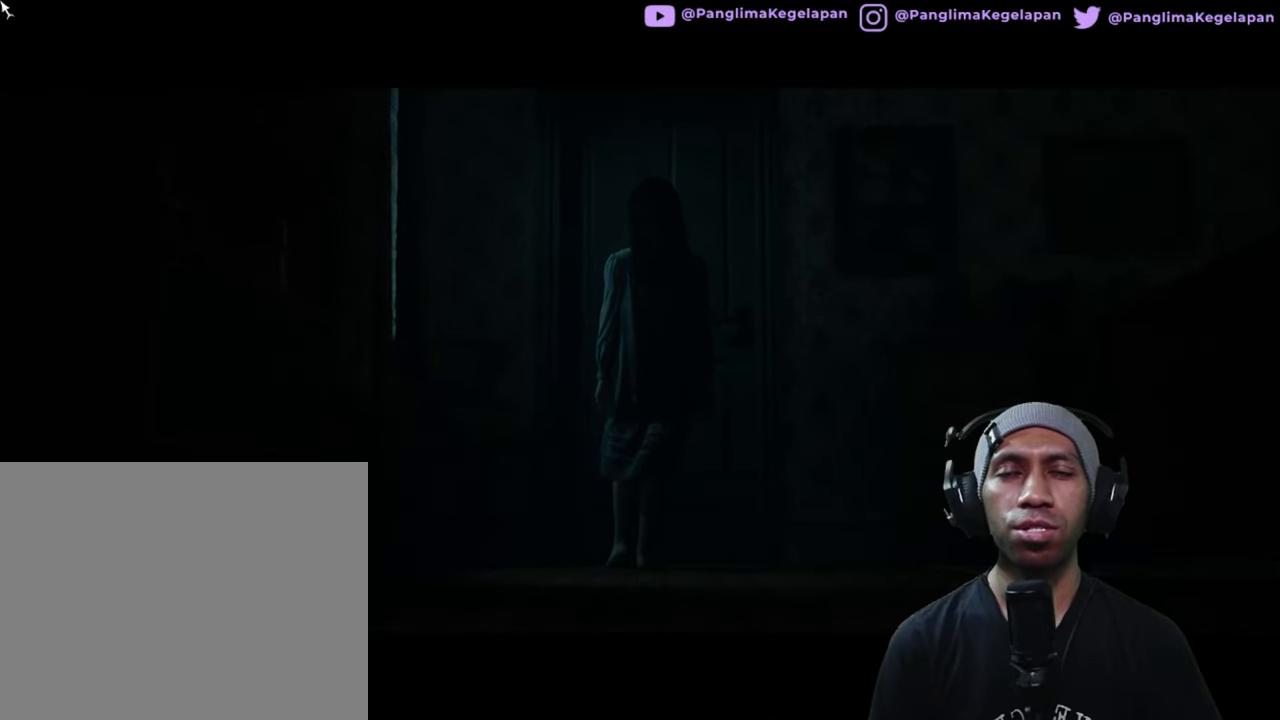
{"buttons": ["R2"], "left_stick": "center", "right_stick": "center", "button_events": []}
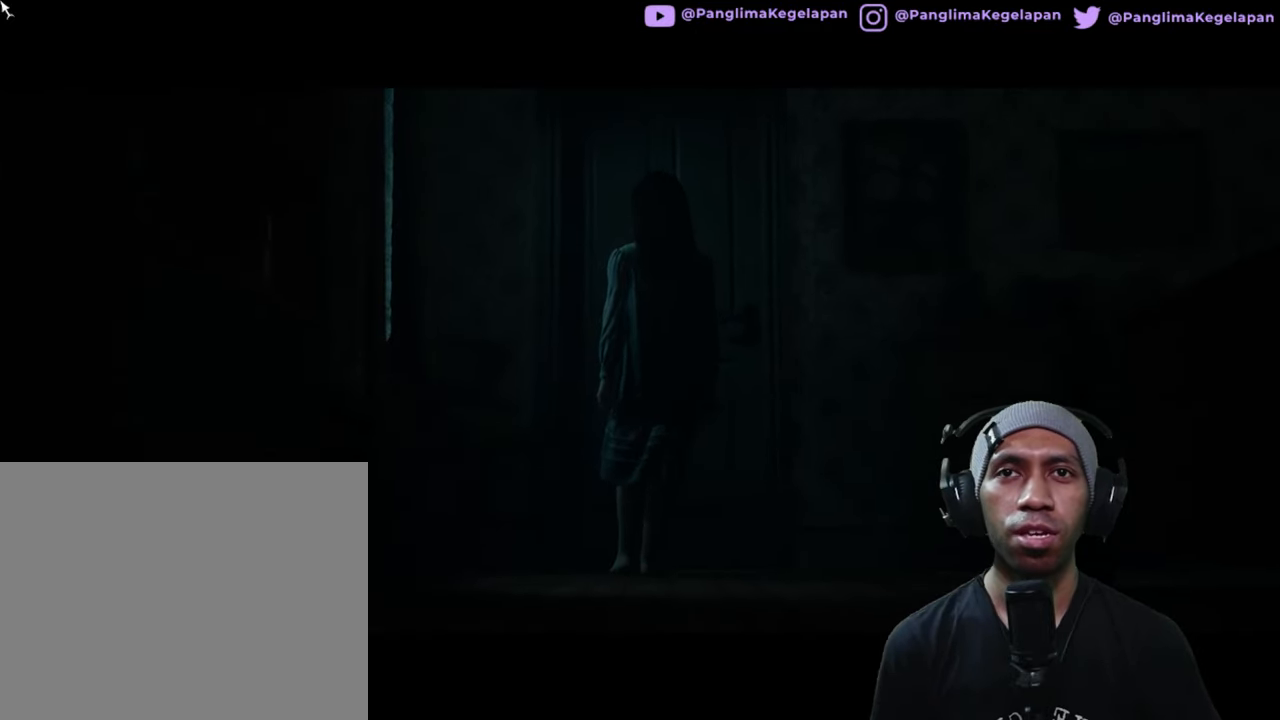
{"buttons": ["R2"], "left_stick": "center", "right_stick": "center", "button_events": []}